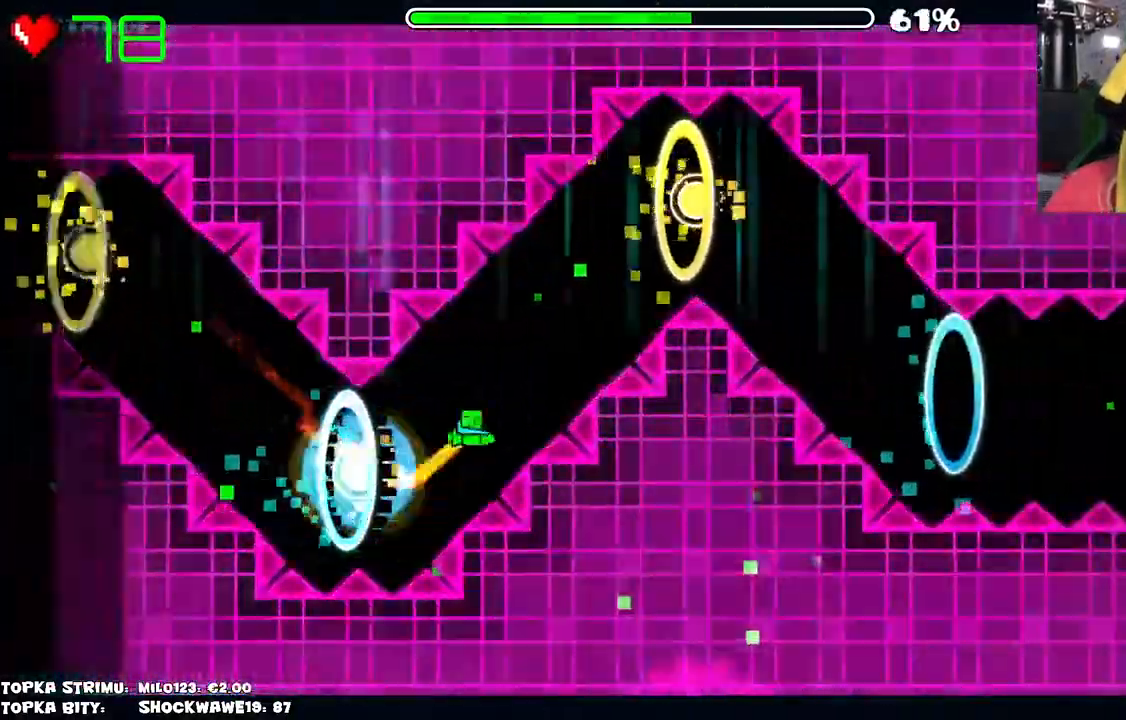
Gameplay with keyboard and mouse; each line is a JSON object with the keys and mouse buttons held at the frame after it. "events" lists presses ("down") and releases ("up") of "mouse_left", "mouse_wheel" and "mouse_right" between this image and that frame as [ms after this image, input, new state], when the widget could be followed in between. "mouse_left", "mouse_wheel", "mouse_right" = the "left", "wheel", "right" buttons of the "mouse" list. No other keys are recorded. "wheel" means that the mouse wheel is clicked or scrolled. Mouse movement is not recorded.
{"keys": [], "mouse": ["left"], "events": [[100, "mouse_left", "down"], [300, "mouse_left", "up"], [384, "mouse_left", "down"]]}
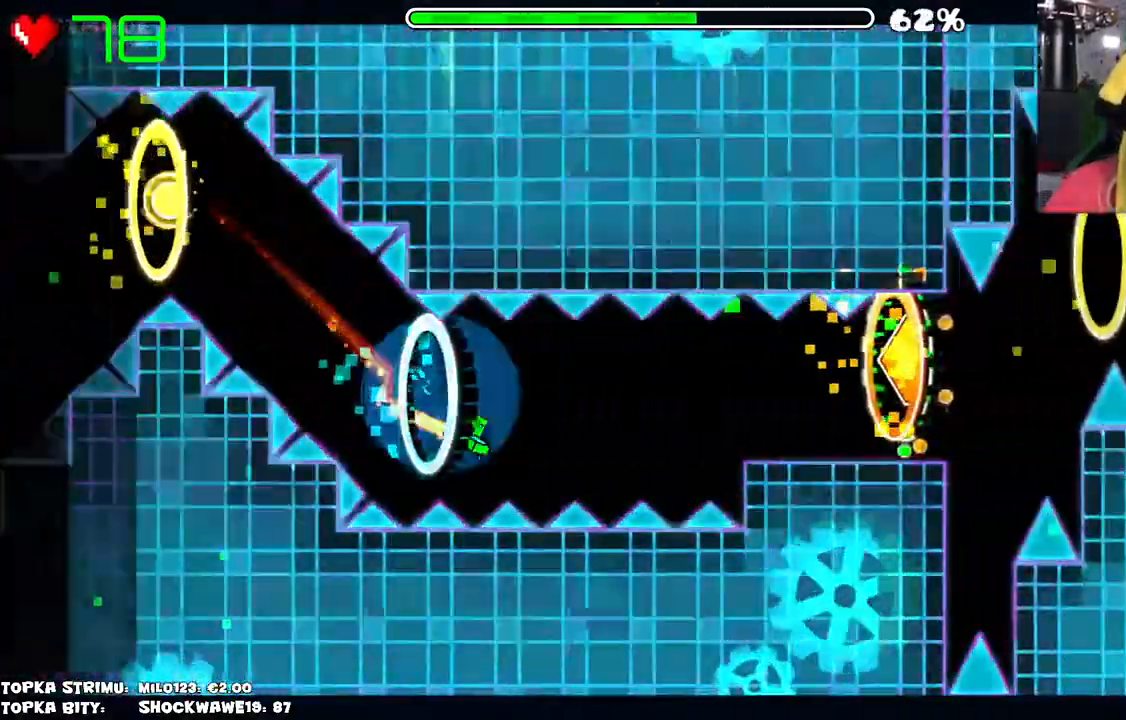
{"keys": [], "mouse": [], "events": [[267, "mouse_left", "up"]]}
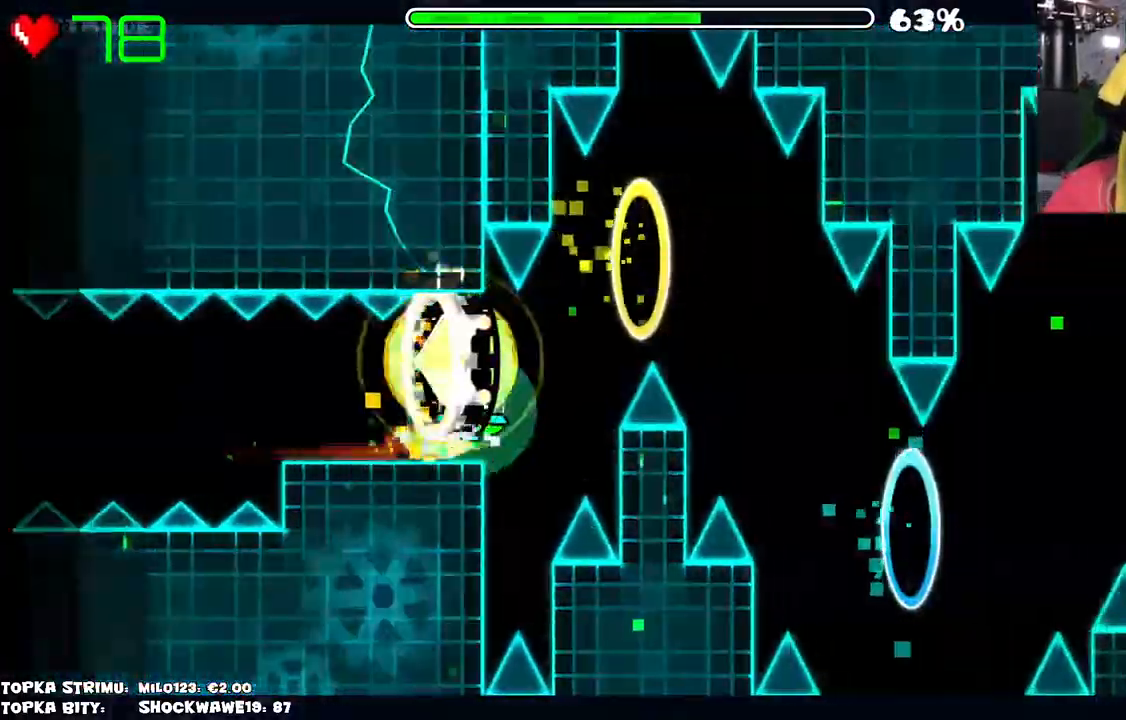
{"keys": [], "mouse": ["left"], "events": [[134, "mouse_left", "down"], [184, "mouse_left", "up"], [234, "mouse_left", "down"], [334, "mouse_left", "up"], [467, "mouse_left", "down"]]}
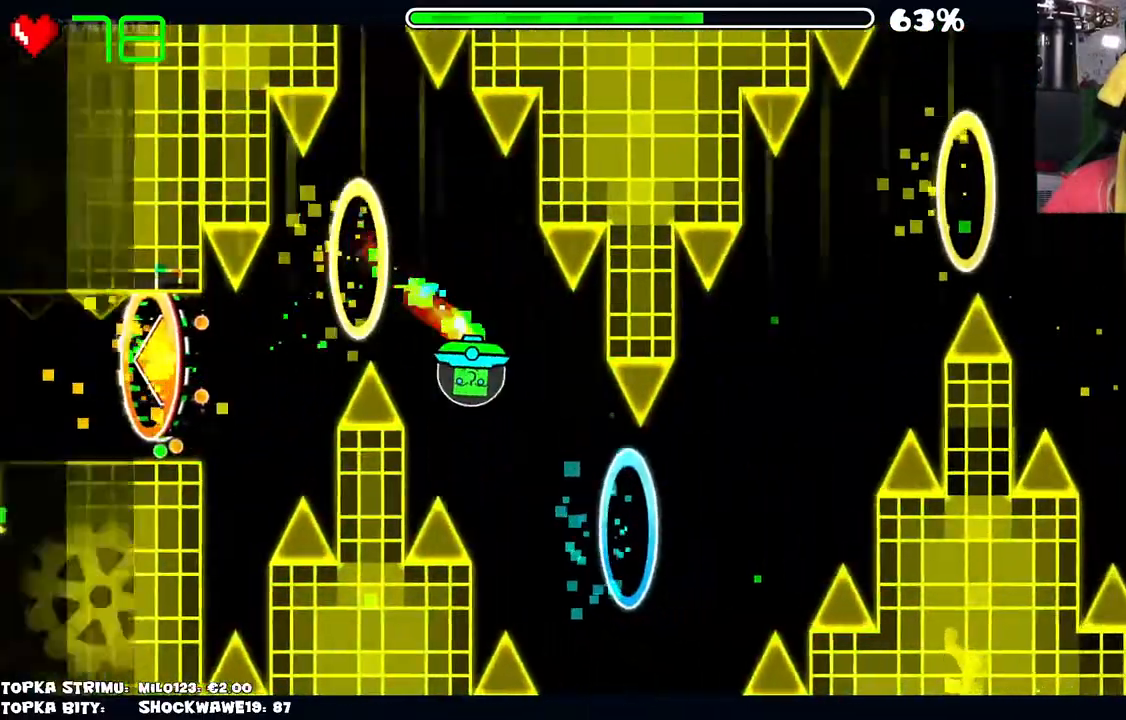
{"keys": [], "mouse": ["left"], "events": [[17, "mouse_left", "up"], [100, "mouse_left", "down"], [150, "mouse_left", "up"], [250, "mouse_left", "down"], [334, "mouse_left", "up"], [467, "mouse_left", "down"]]}
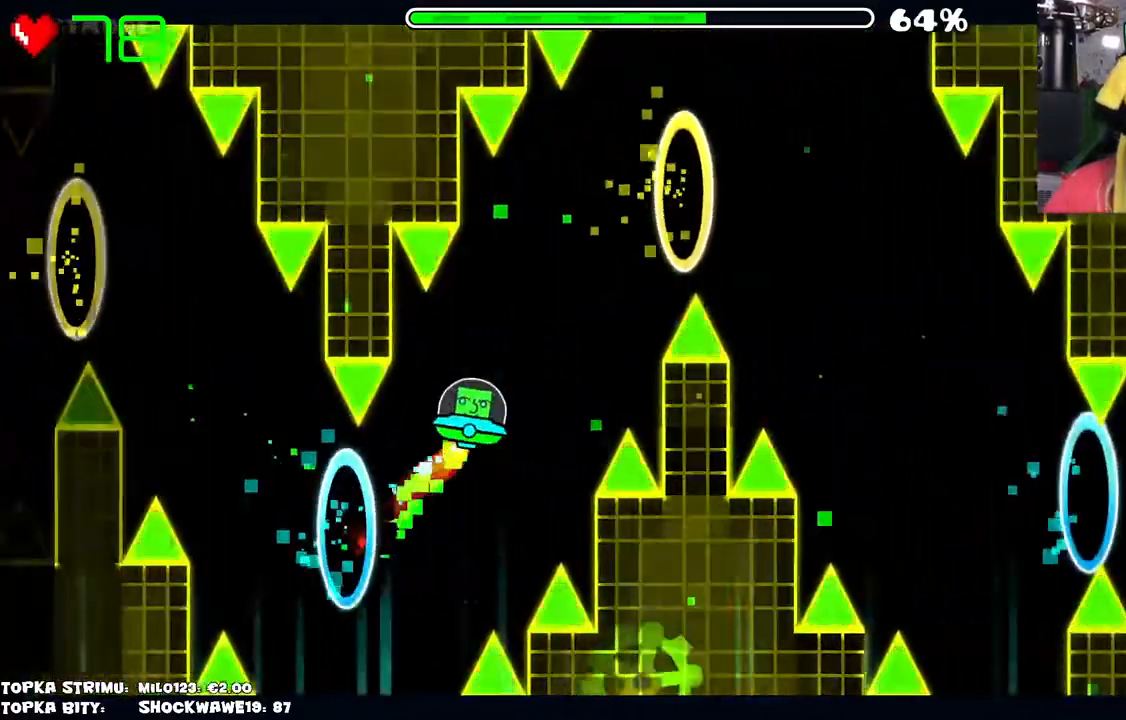
{"keys": [], "mouse": [], "events": [[34, "mouse_left", "up"], [84, "mouse_left", "down"], [184, "mouse_left", "up"], [250, "mouse_left", "down"], [317, "mouse_left", "up"], [400, "mouse_left", "down"], [450, "mouse_left", "up"]]}
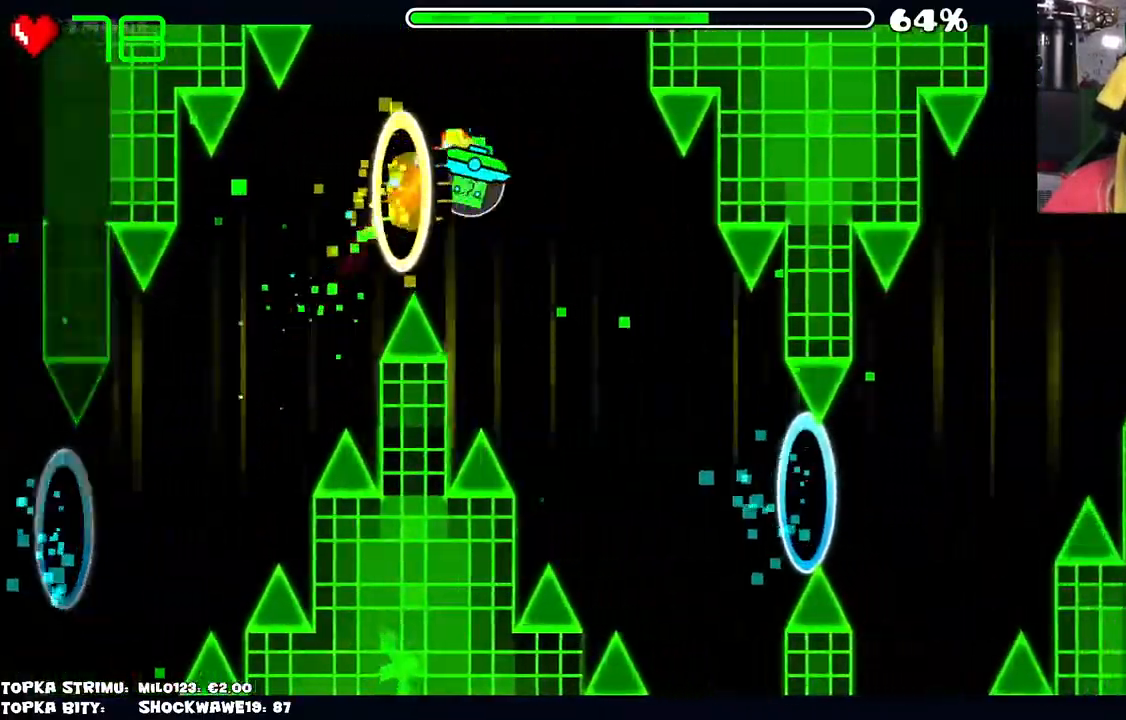
{"keys": [], "mouse": [], "events": [[100, "mouse_left", "down"], [150, "mouse_left", "up"], [234, "mouse_left", "down"], [284, "mouse_left", "up"], [384, "mouse_left", "down"], [417, "mouse_left", "up"]]}
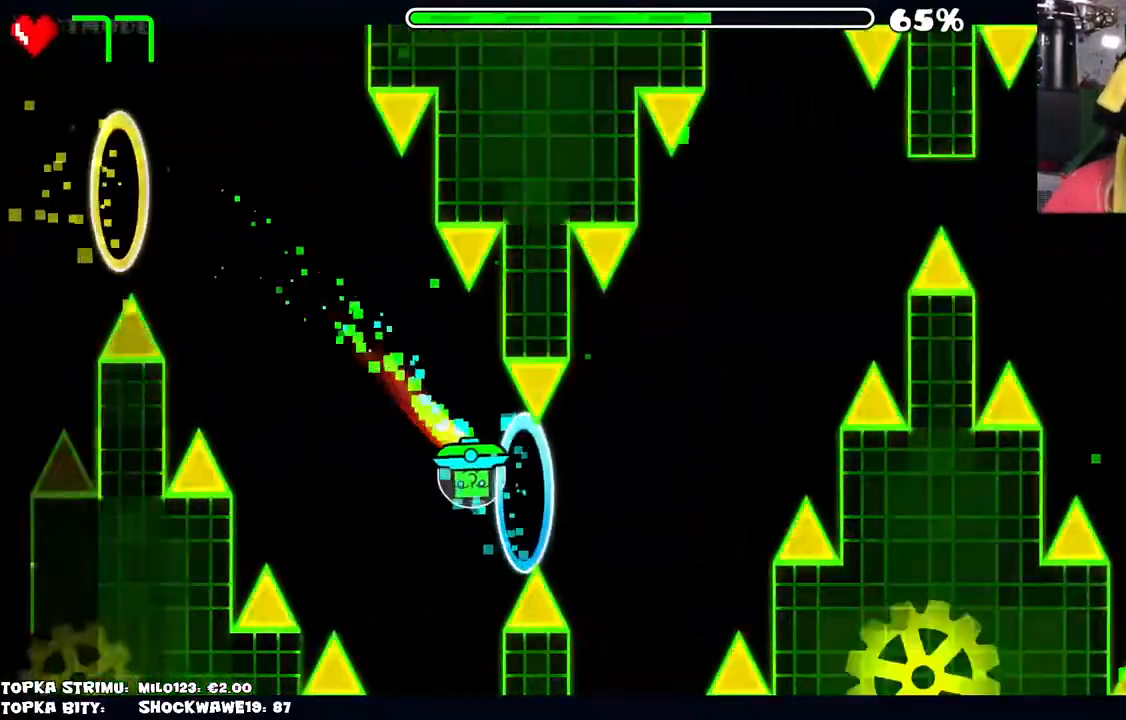
{"keys": [], "mouse": [], "events": [[17, "mouse_left", "down"], [117, "mouse_left", "up"], [250, "mouse_left", "down"], [300, "mouse_left", "up"], [400, "mouse_left", "down"], [500, "mouse_left", "up"]]}
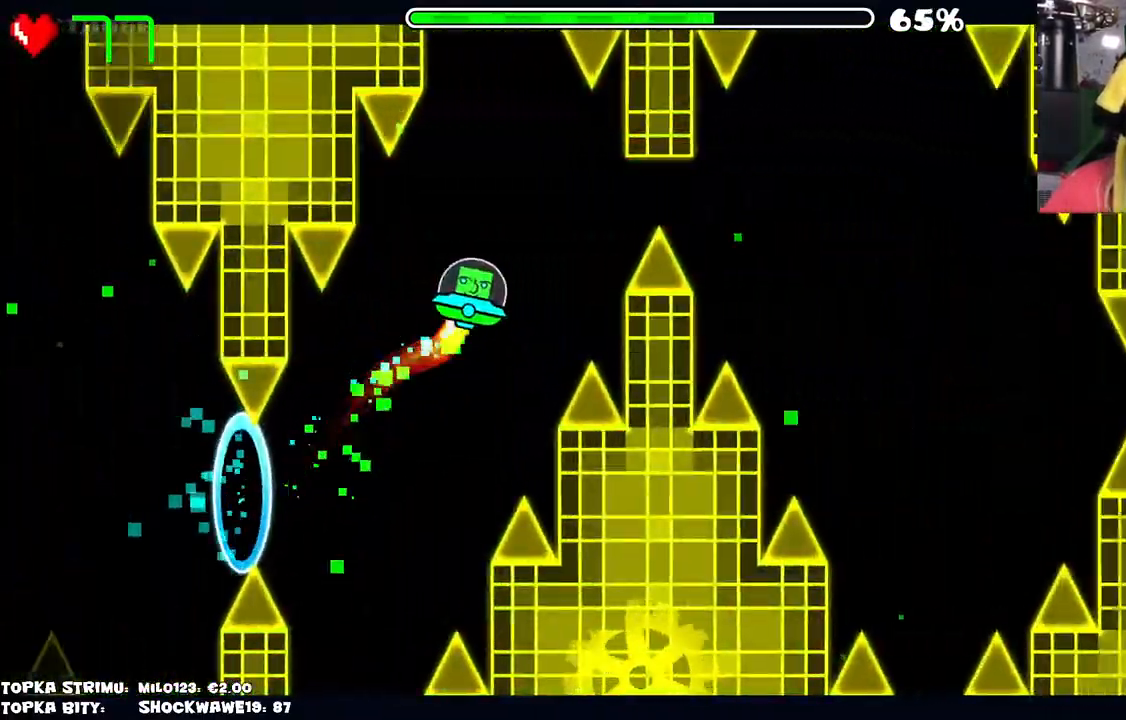
{"keys": [], "mouse": ["left"], "events": [[117, "mouse_left", "down"], [167, "mouse_left", "up"], [267, "mouse_left", "down"], [317, "mouse_left", "up"], [417, "mouse_left", "down"], [450, "mouse_left", "up"], [500, "mouse_left", "down"]]}
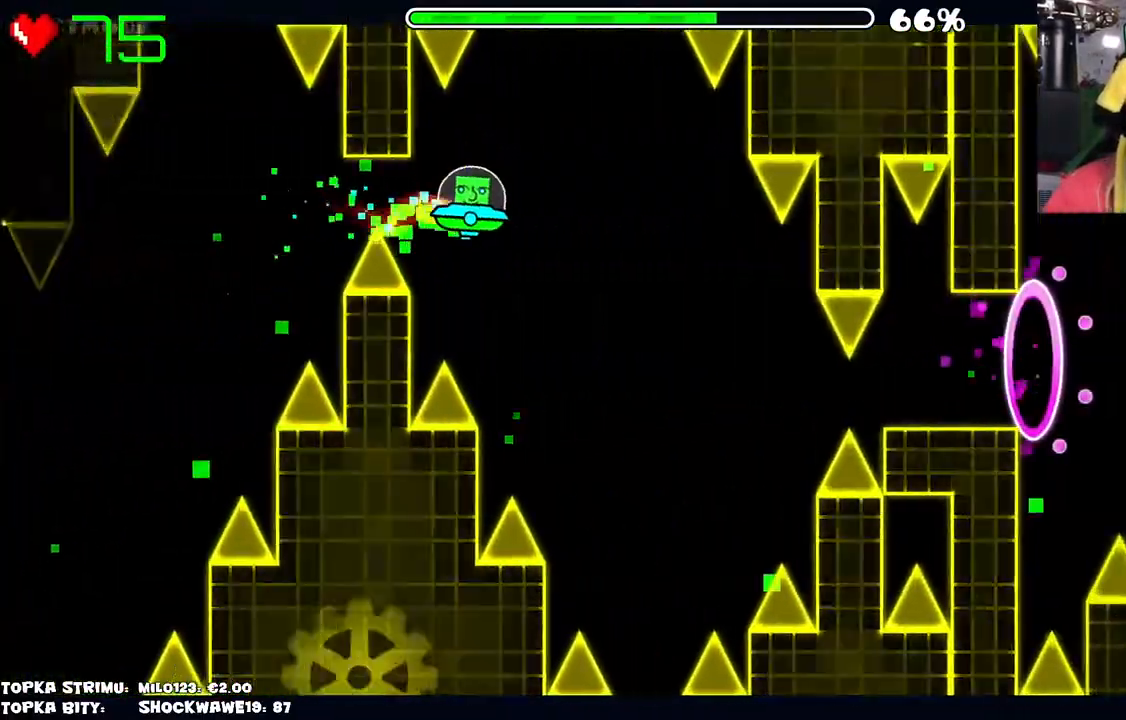
{"keys": [], "mouse": [], "events": [[100, "mouse_left", "up"]]}
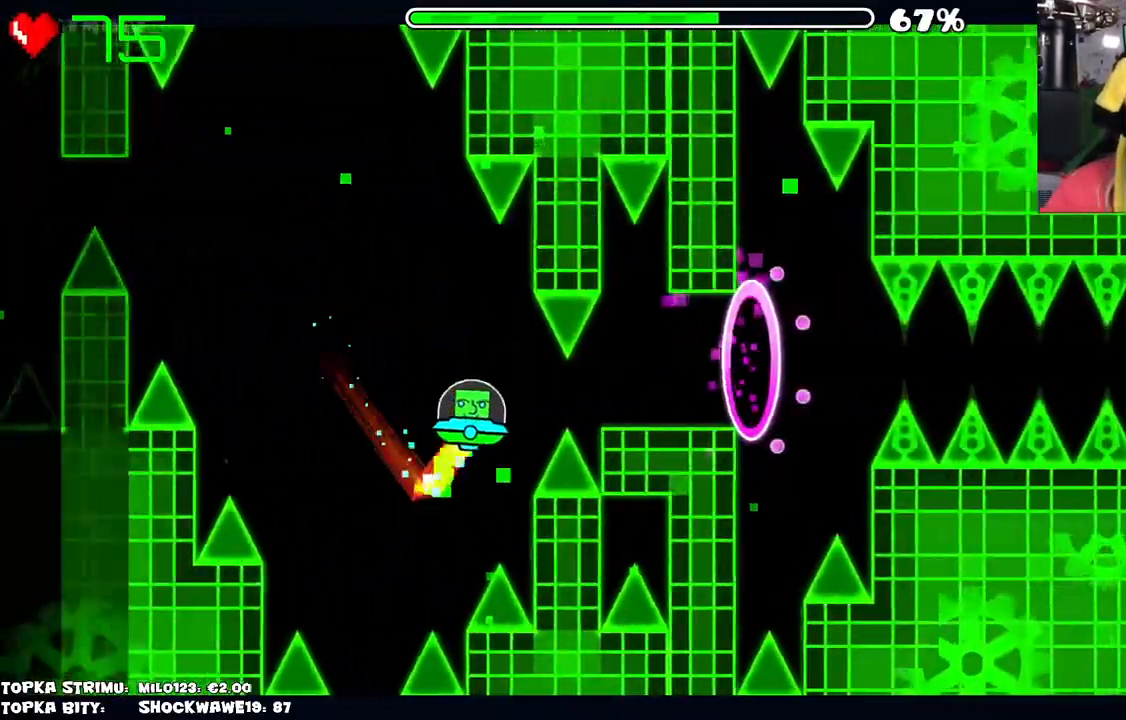
{"keys": [], "mouse": [], "events": [[67, "mouse_left", "down"], [117, "mouse_left", "up"]]}
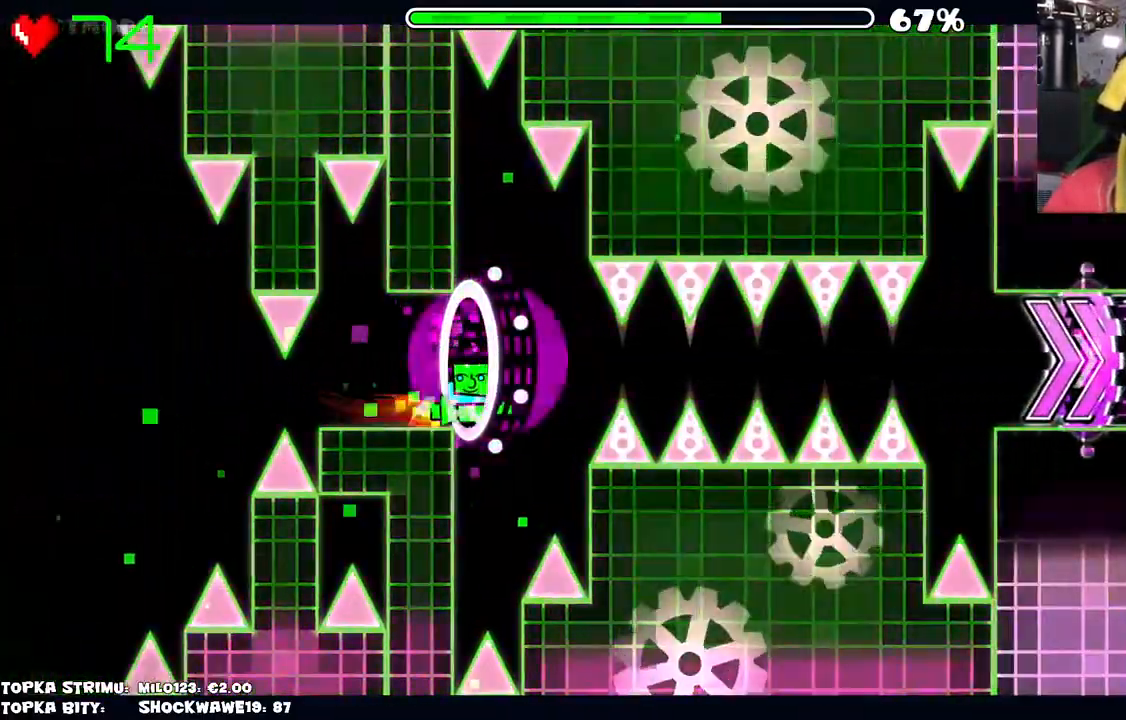
{"keys": [], "mouse": [], "events": [[134, "mouse_left", "down"], [167, "mouse_left", "up"], [317, "mouse_left", "down"], [400, "mouse_left", "up"]]}
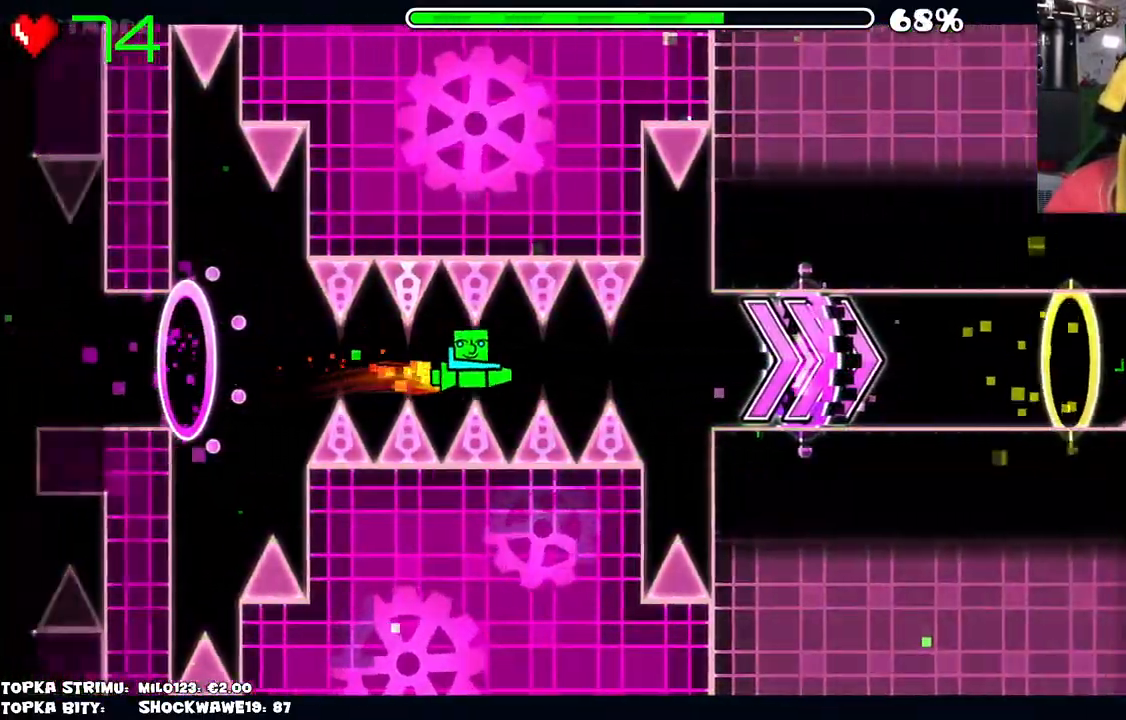
{"keys": [], "mouse": [], "events": [[84, "mouse_left", "down"], [134, "mouse_left", "up"], [334, "mouse_left", "down"], [417, "mouse_left", "up"]]}
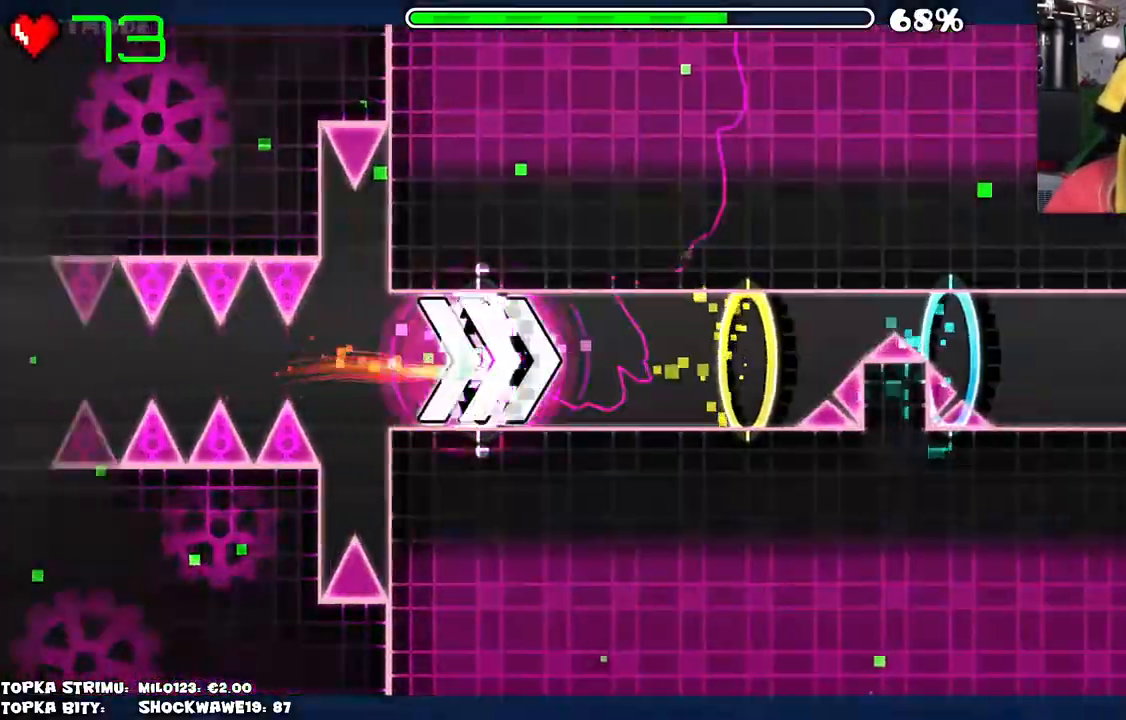
{"keys": [], "mouse": [], "events": []}
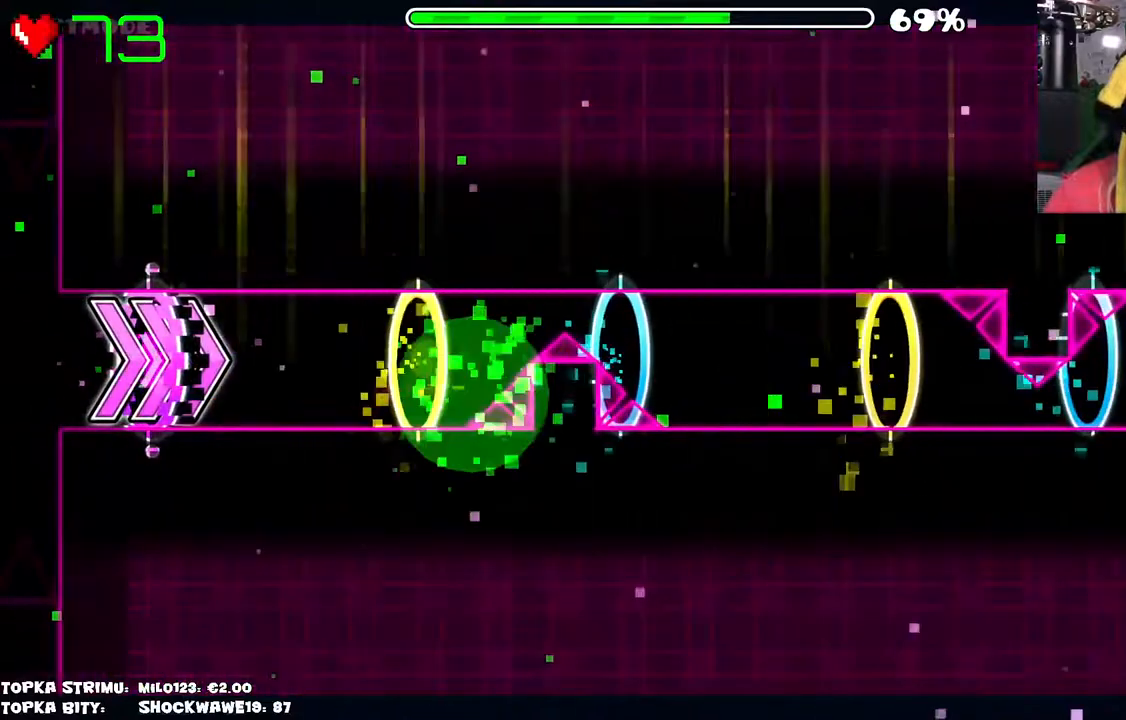
{"keys": [], "mouse": [], "events": []}
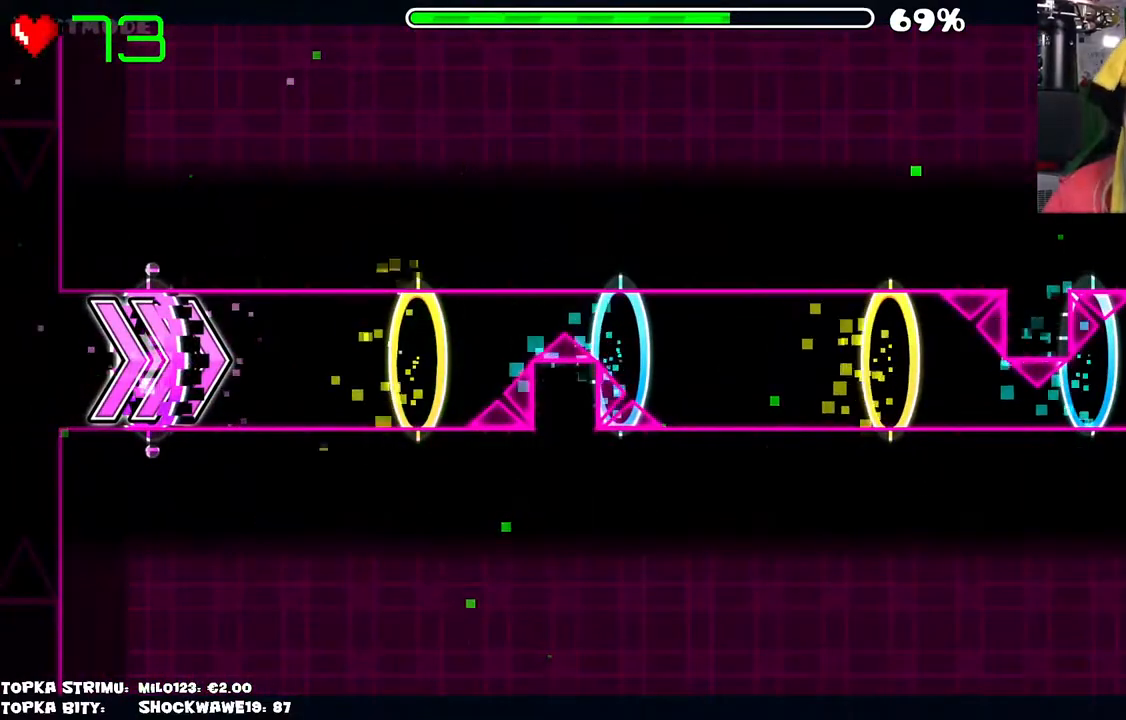
{"keys": [], "mouse": [], "events": []}
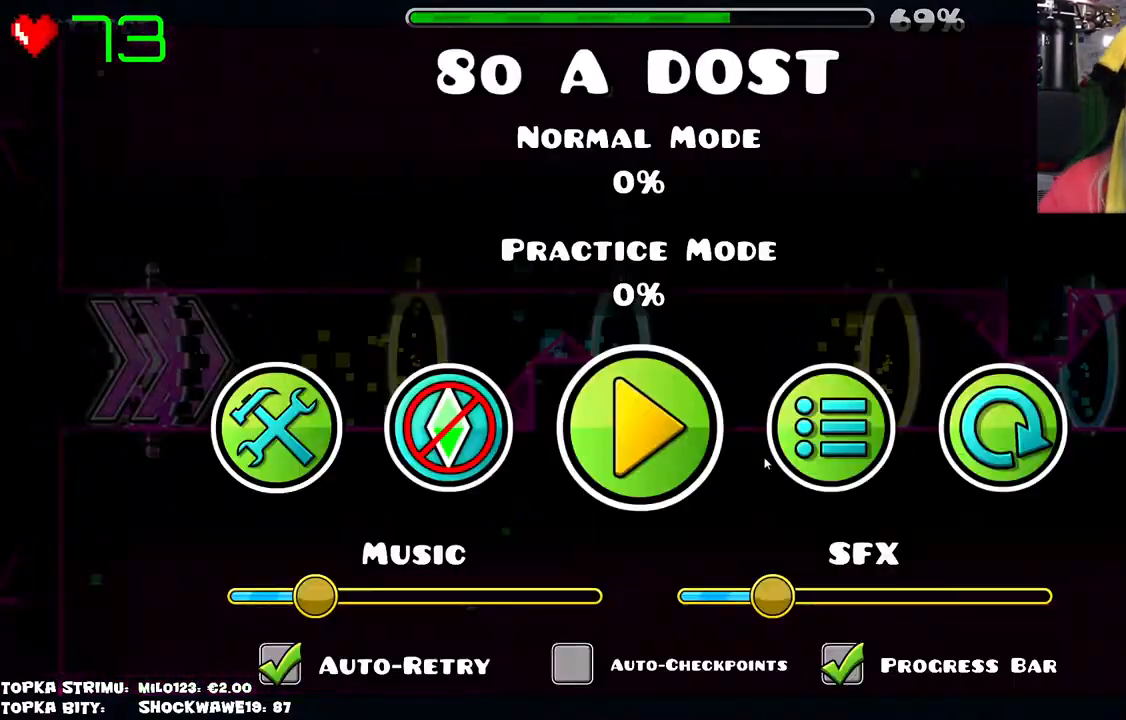
{"keys": [], "mouse": [], "events": []}
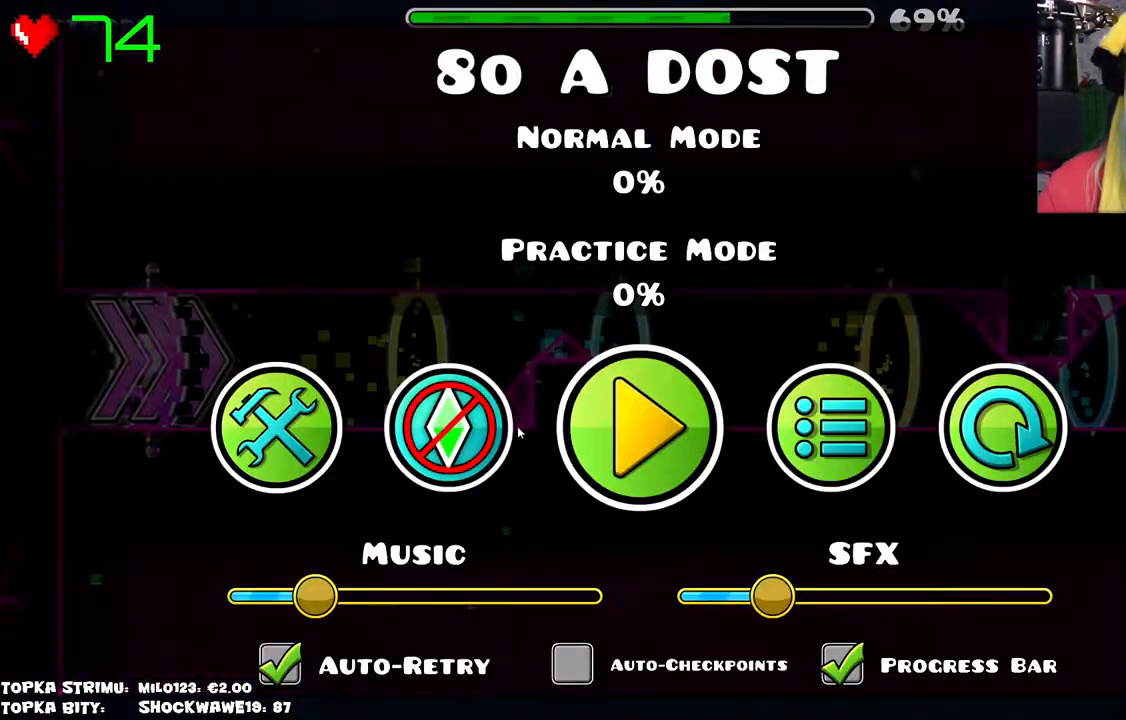
{"keys": [], "mouse": [], "events": []}
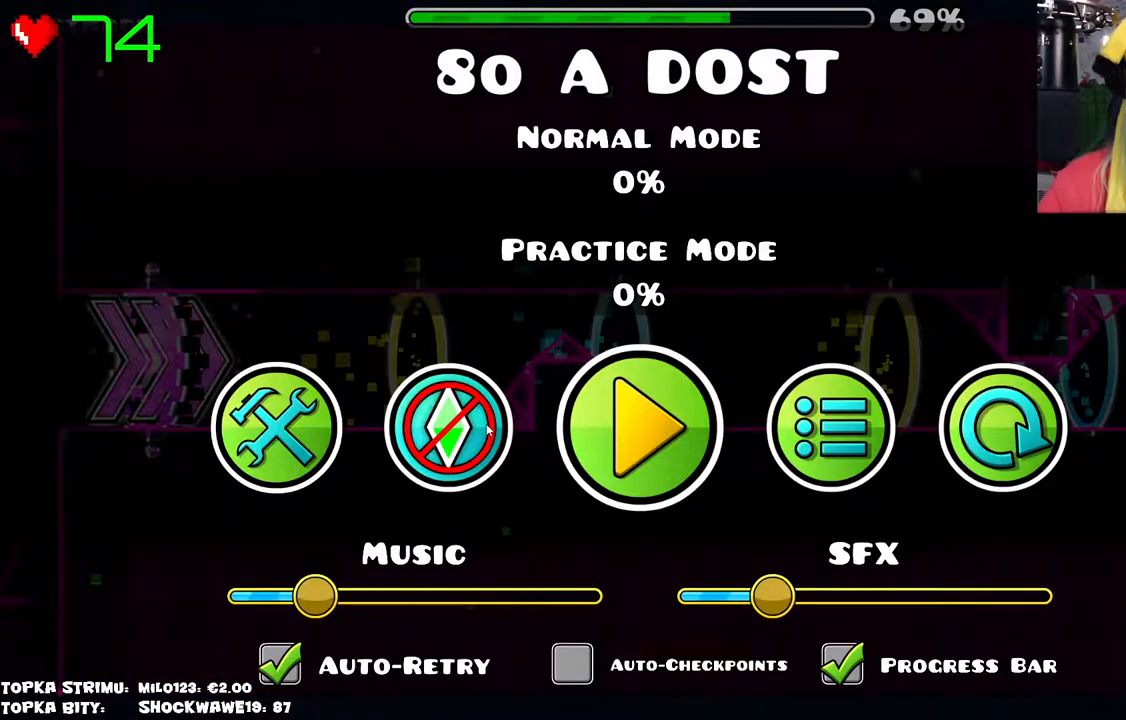
{"keys": [], "mouse": [], "events": []}
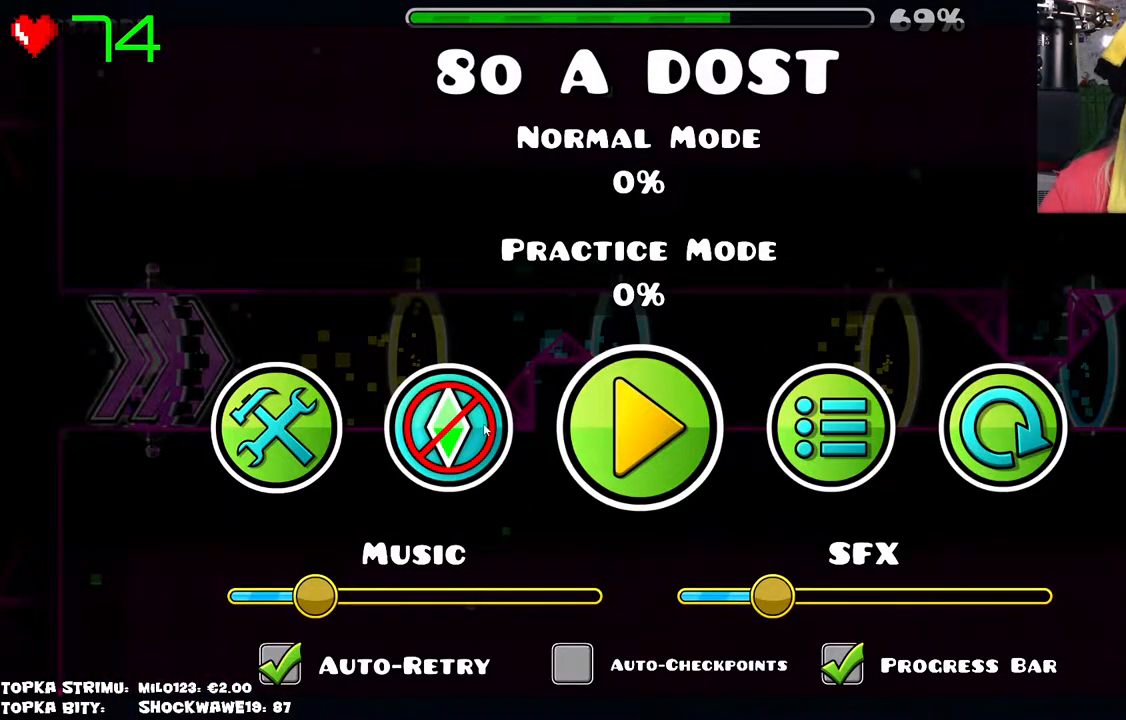
{"keys": [], "mouse": [], "events": [[267, "mouse_left", "down"], [367, "mouse_left", "up"]]}
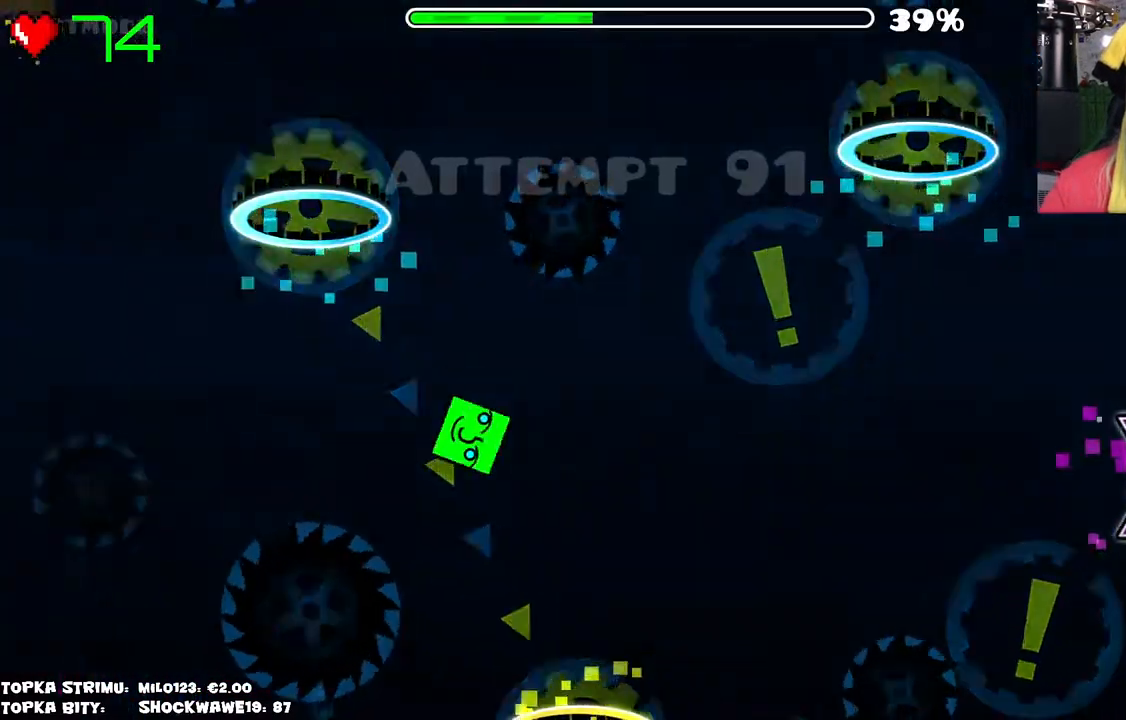
{"keys": [], "mouse": [], "events": []}
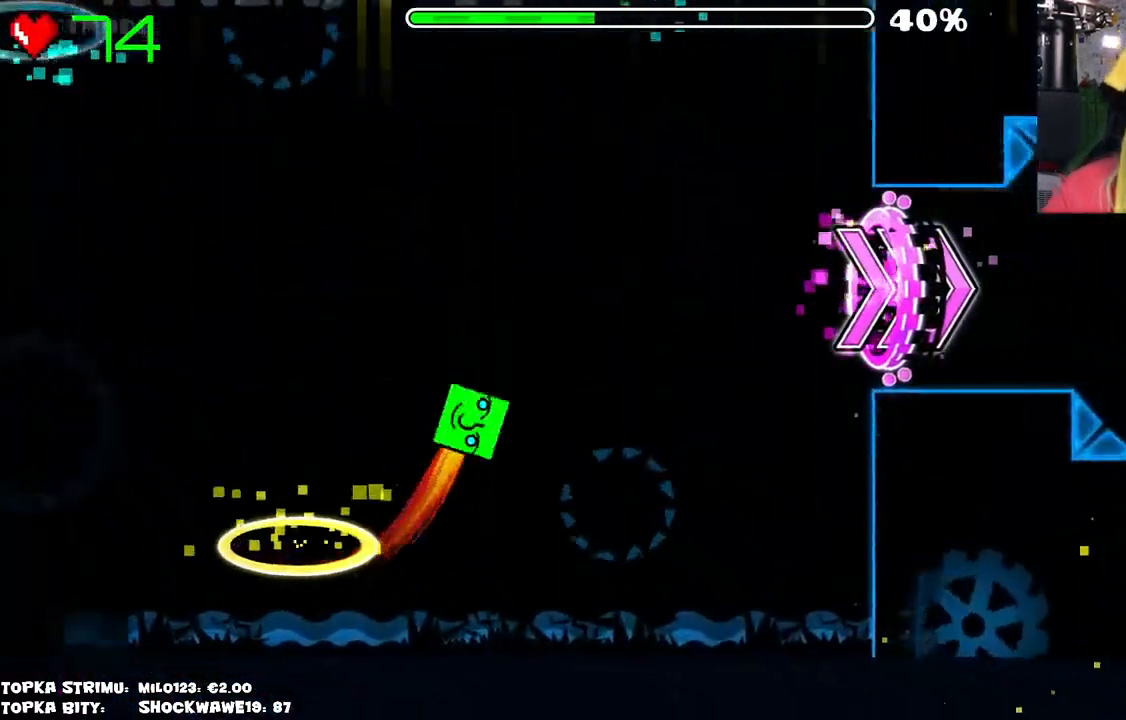
{"keys": [], "mouse": [], "events": []}
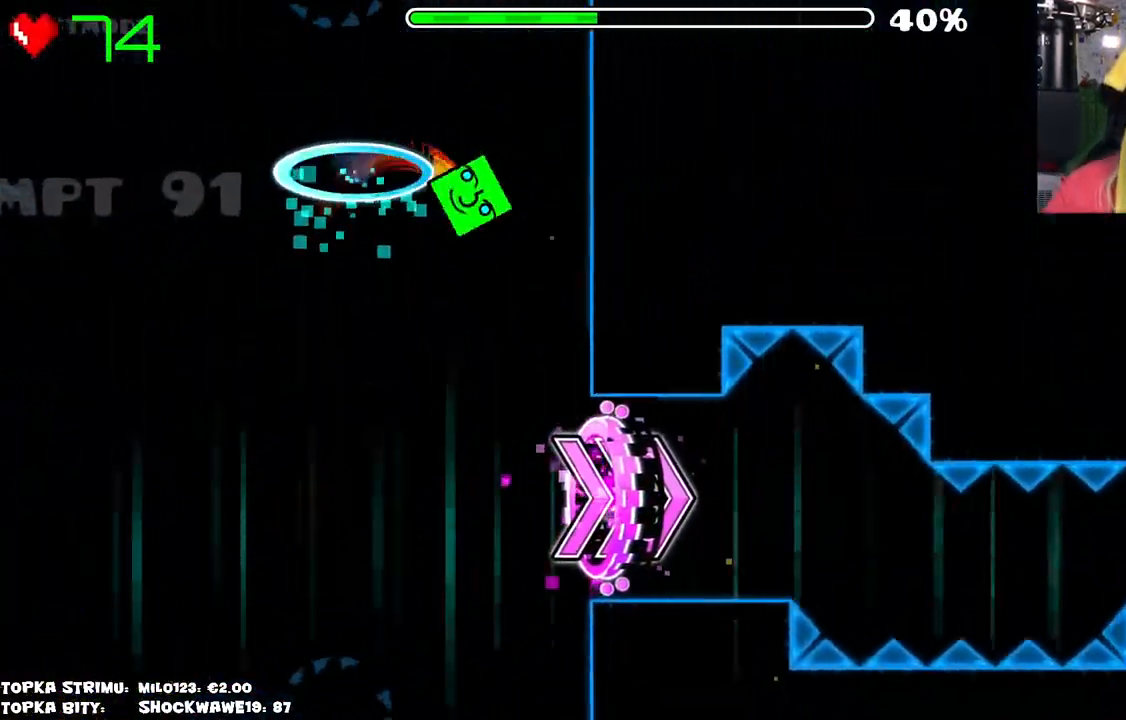
{"keys": [], "mouse": [], "events": []}
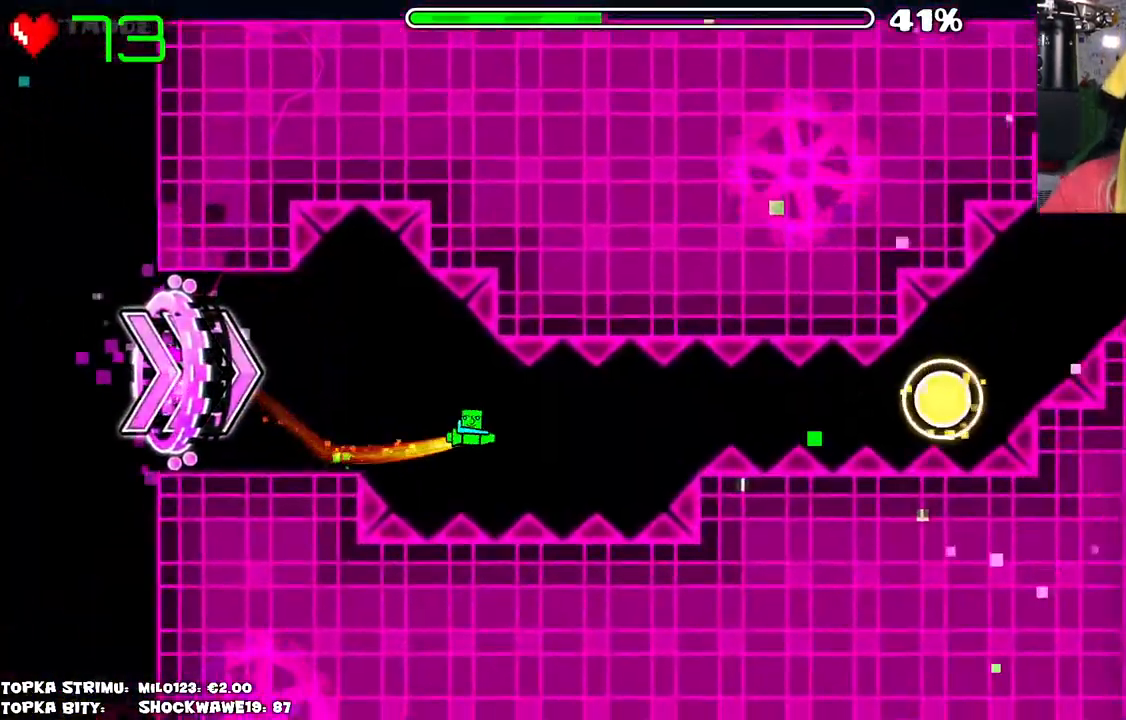
{"keys": [], "mouse": [], "events": [[50, "mouse_left", "down"], [134, "mouse_left", "up"], [334, "mouse_left", "down"], [367, "mouse_left", "up"]]}
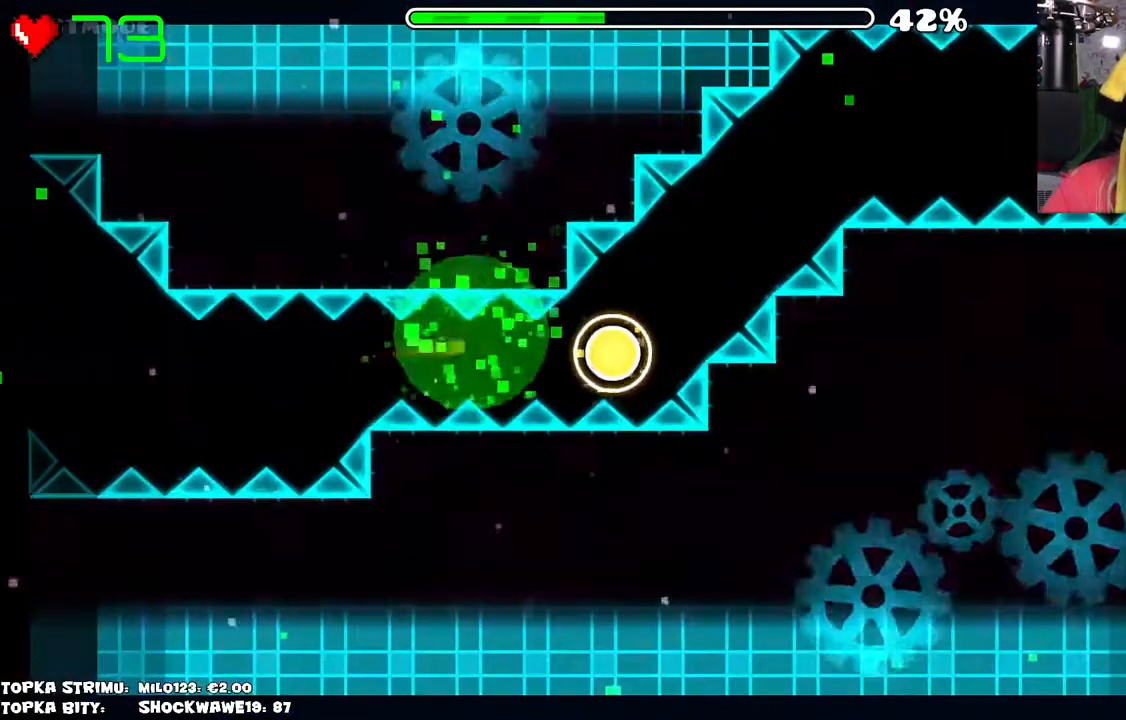
{"keys": [], "mouse": [], "events": [[100, "mouse_left", "down"], [150, "mouse_left", "up"]]}